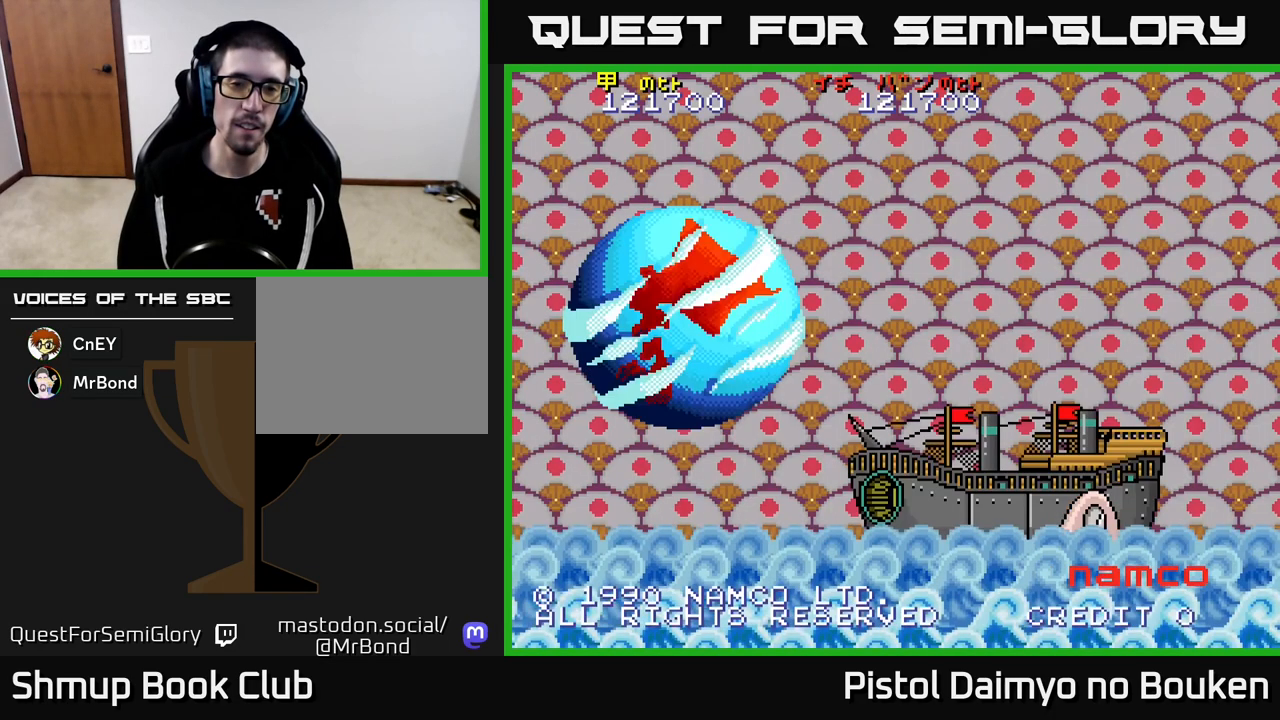
Gameplay with a controller (Xbox layout); each line is a JSON object with the inputs held at the frame after it. "events" lists button and stick changes between this image and that frame as [ms after this image, input, new state], when the widget could be followed in between. Not read: right_stick.
{"buttons": [], "left_stick": "center", "events": [[217, "SELECT", "down"], [350, "SELECT", "up"]]}
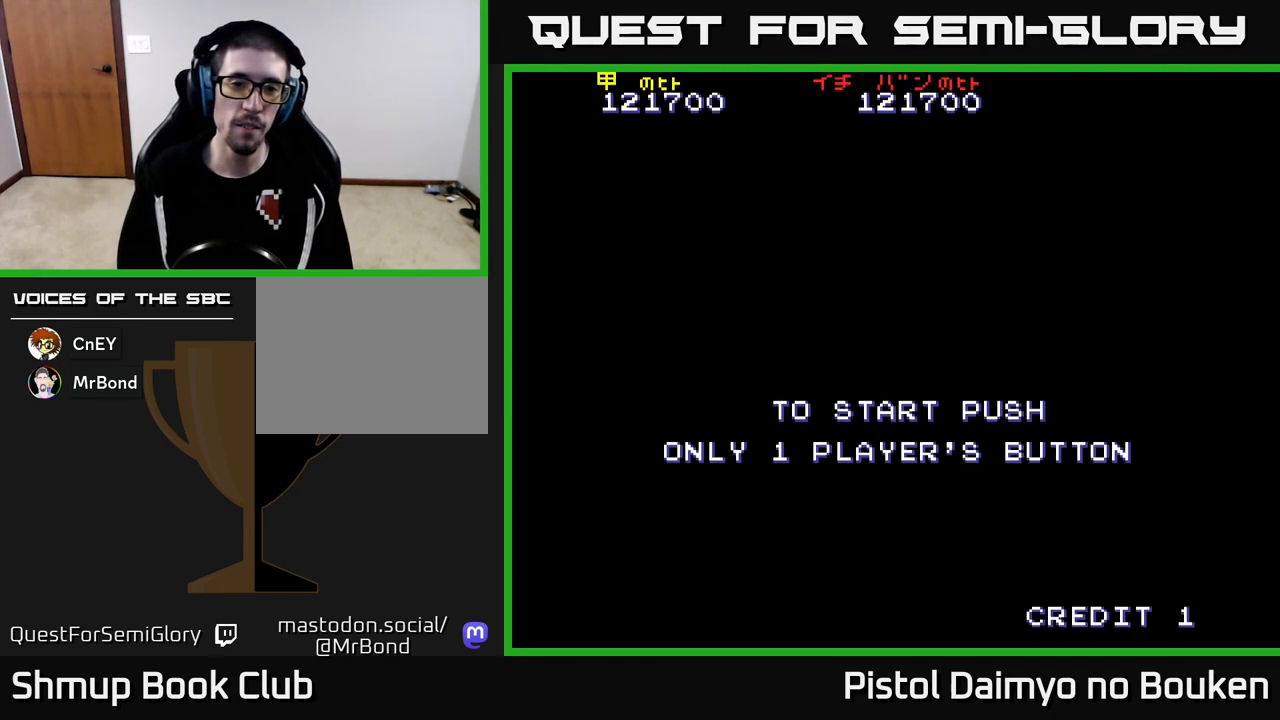
{"buttons": [], "left_stick": "center", "events": [[117, "START", "down"], [333, "START", "up"]]}
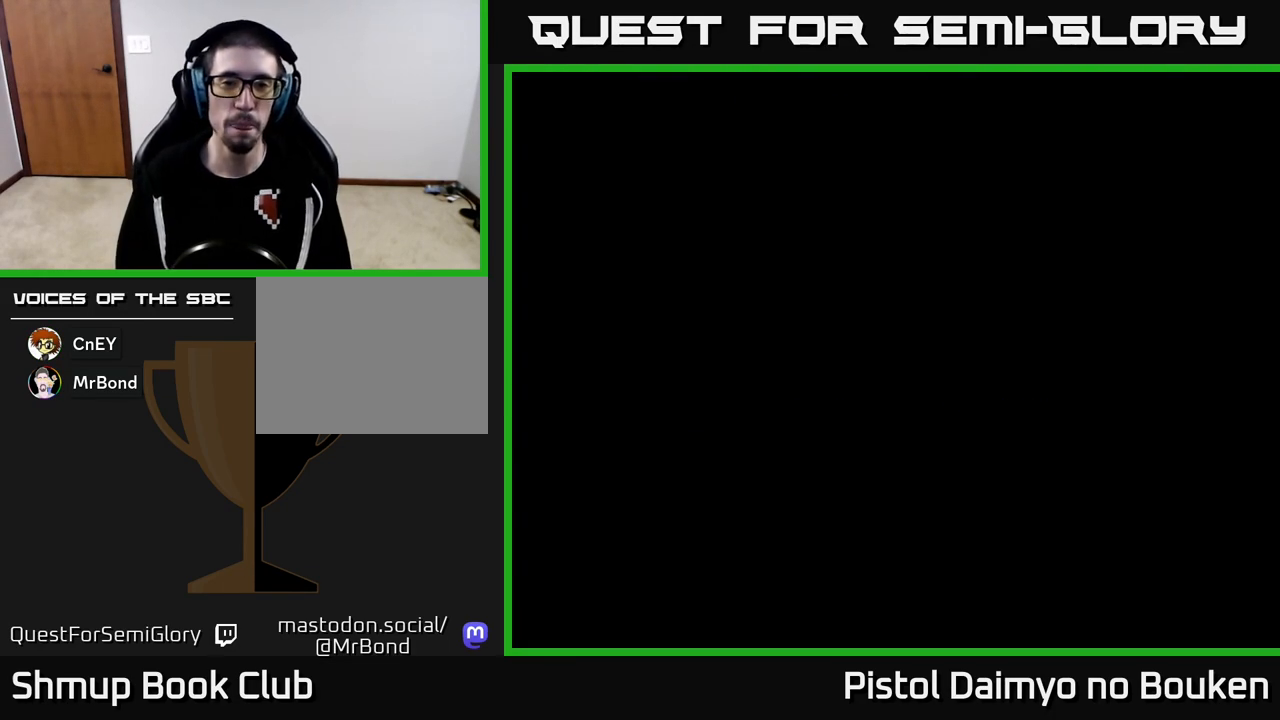
{"buttons": [], "left_stick": "center", "events": []}
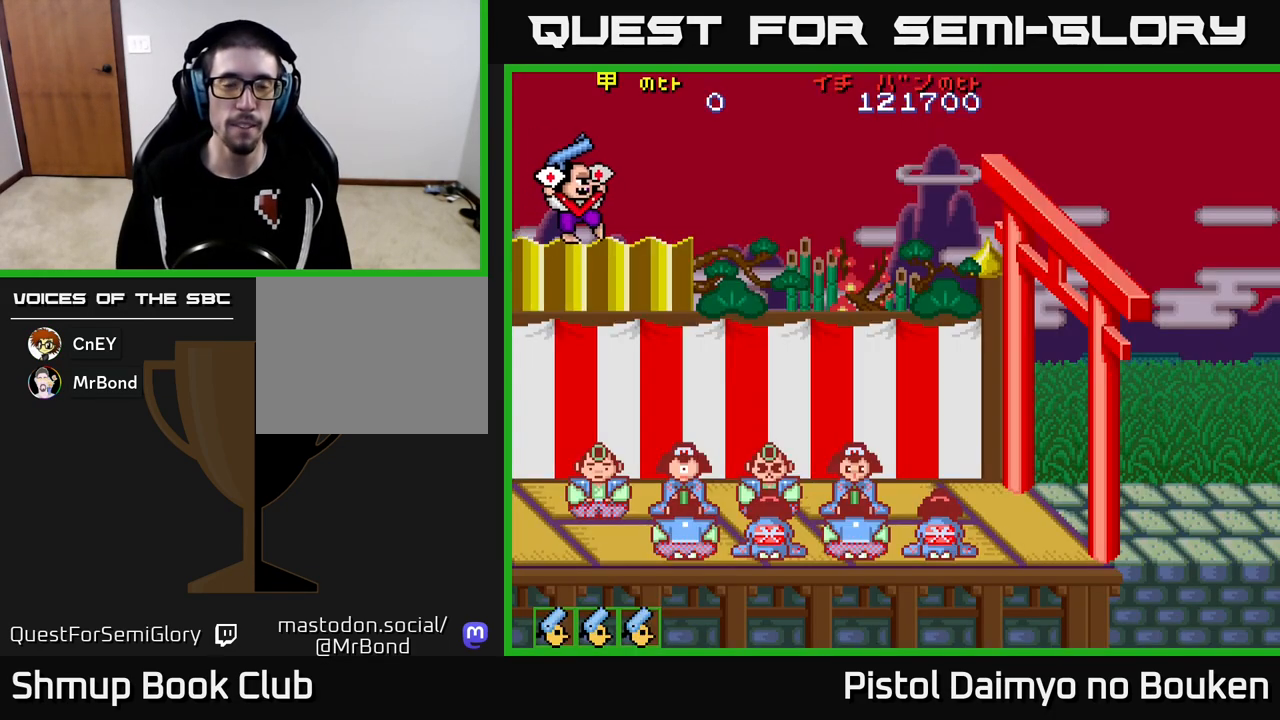
{"buttons": [], "left_stick": "center", "events": [[67, "A", "down"], [133, "A", "up"]]}
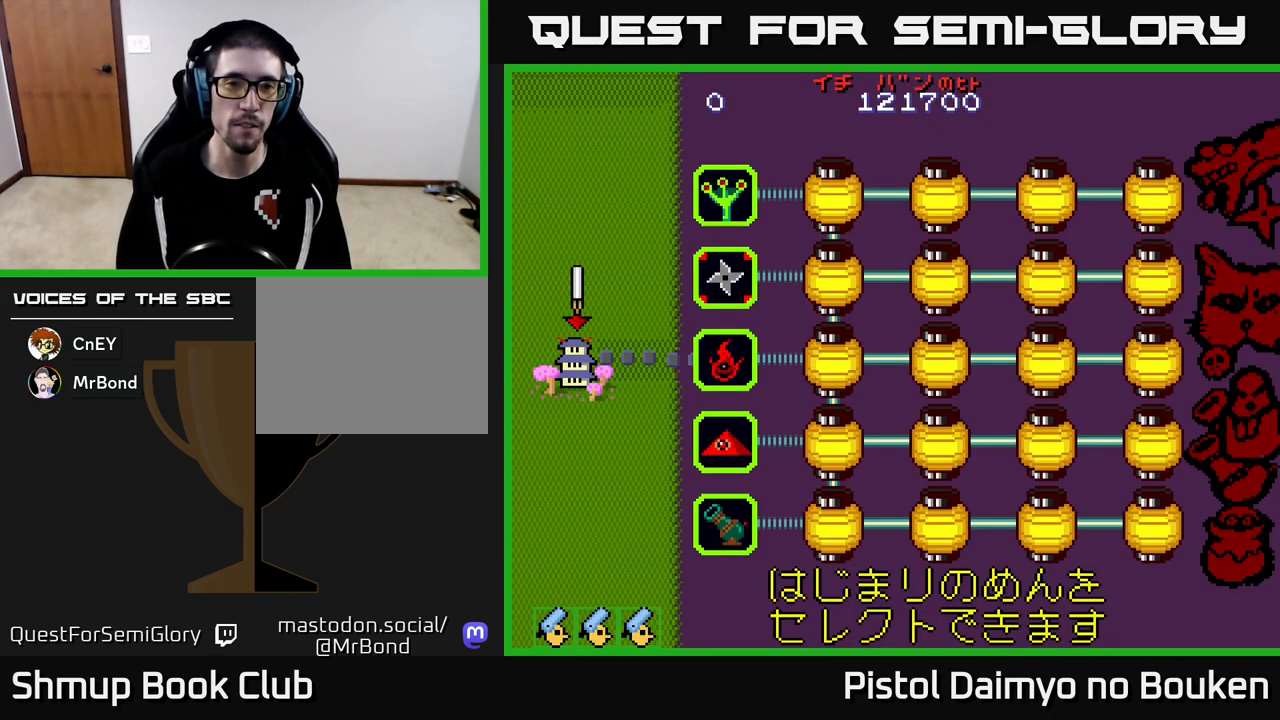
{"buttons": [], "left_stick": "center", "events": [[33, "DPAD_RIGHT", "down"], [167, "DPAD_RIGHT", "up"], [183, "A", "down"], [283, "A", "up"]]}
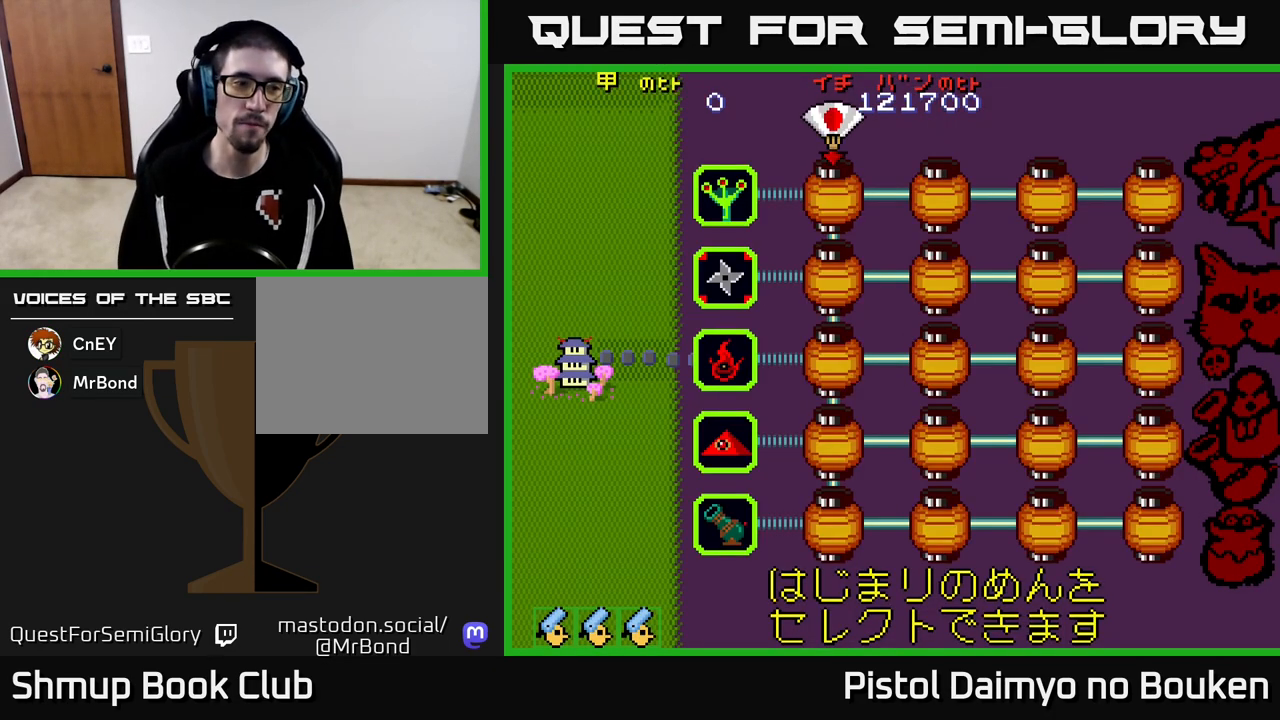
{"buttons": [], "left_stick": "center", "events": [[17, "A", "down"], [117, "A", "up"], [233, "A", "down"], [283, "A", "up"], [400, "A", "down"], [467, "A", "up"]]}
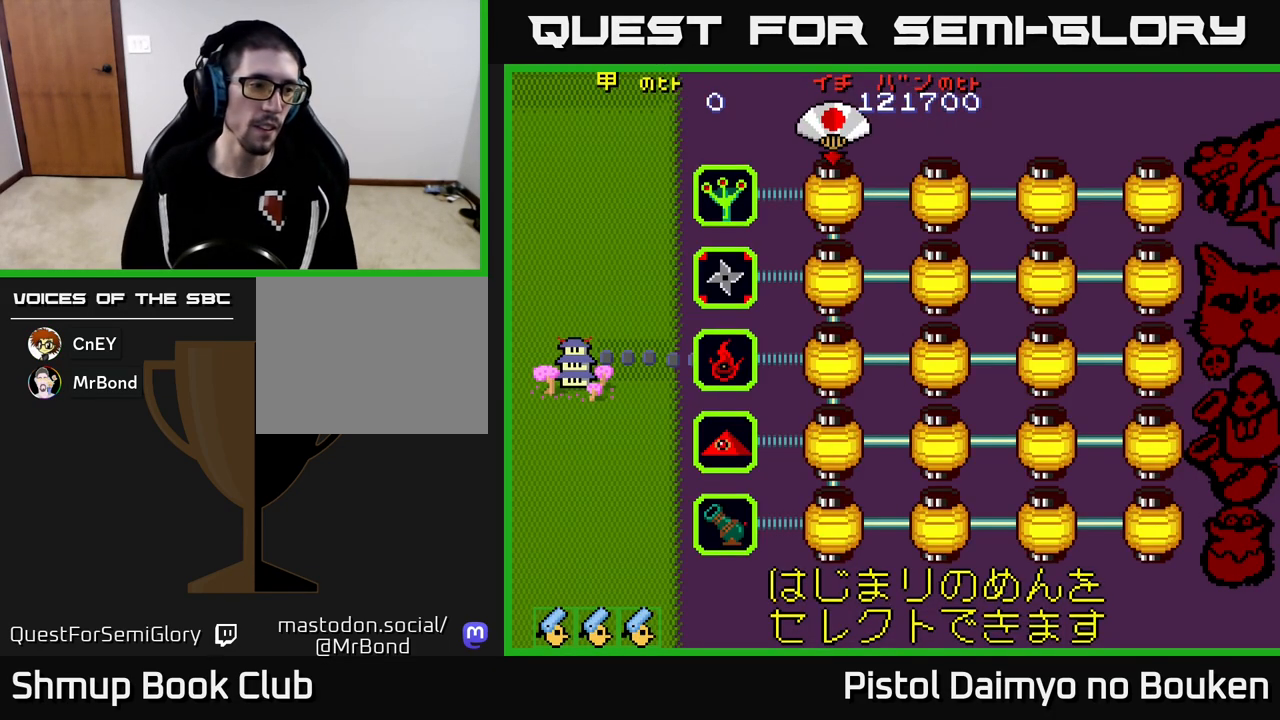
{"buttons": ["A"], "left_stick": "center", "events": [[83, "A", "down"], [133, "A", "up"], [250, "A", "down"], [317, "A", "up"], [433, "A", "down"]]}
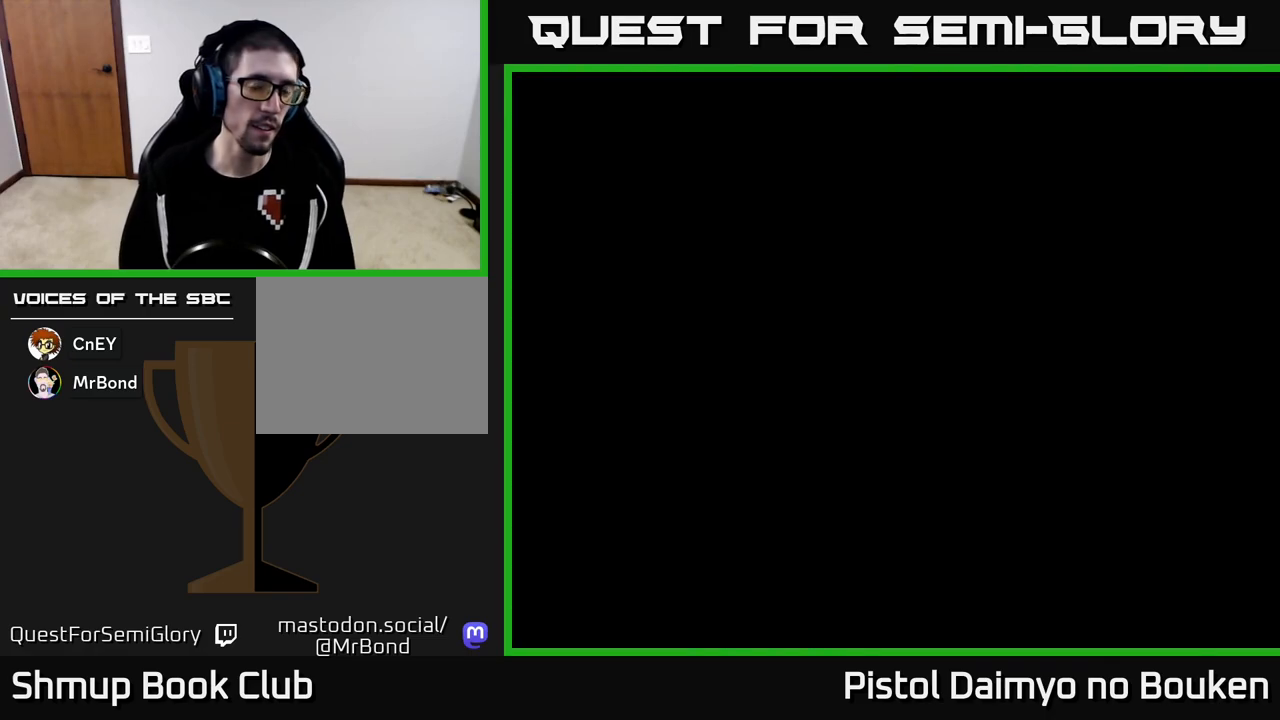
{"buttons": ["A"], "left_stick": "center", "events": [[17, "A", "up"], [117, "A", "down"]]}
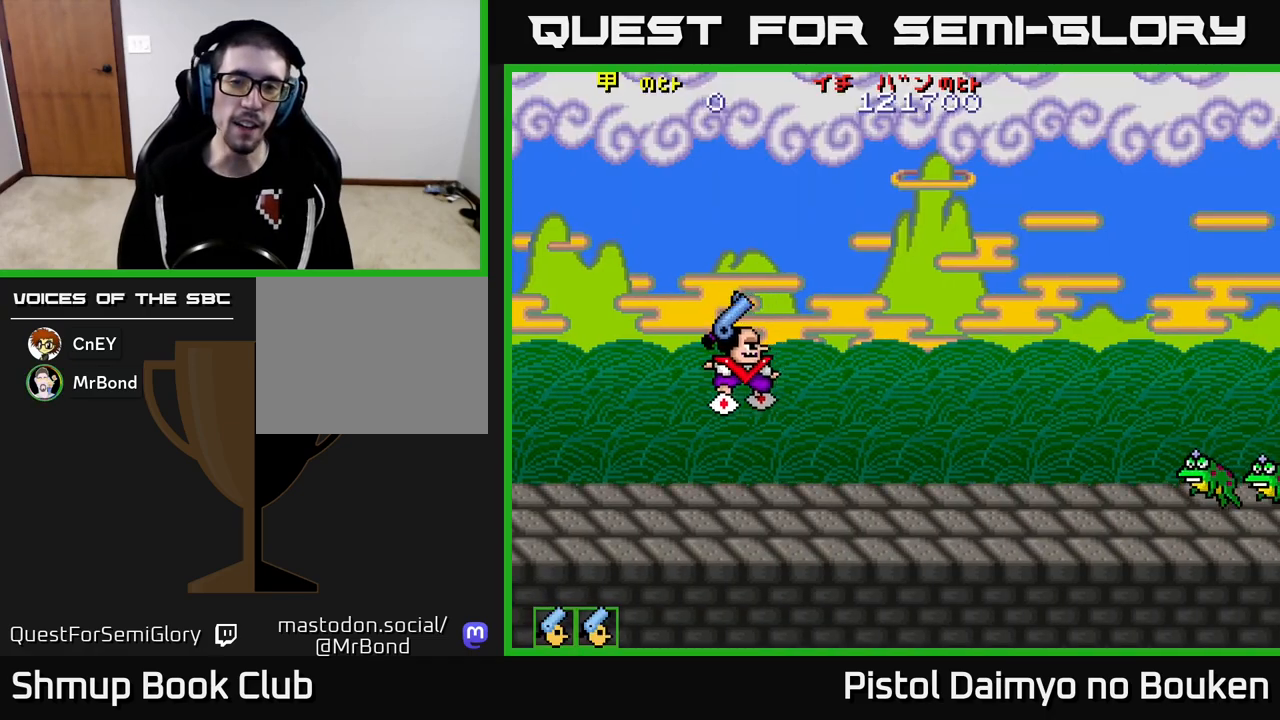
{"buttons": ["A", "DPAD_LEFT"], "left_stick": "center", "events": [[300, "DPAD_LEFT", "down"]]}
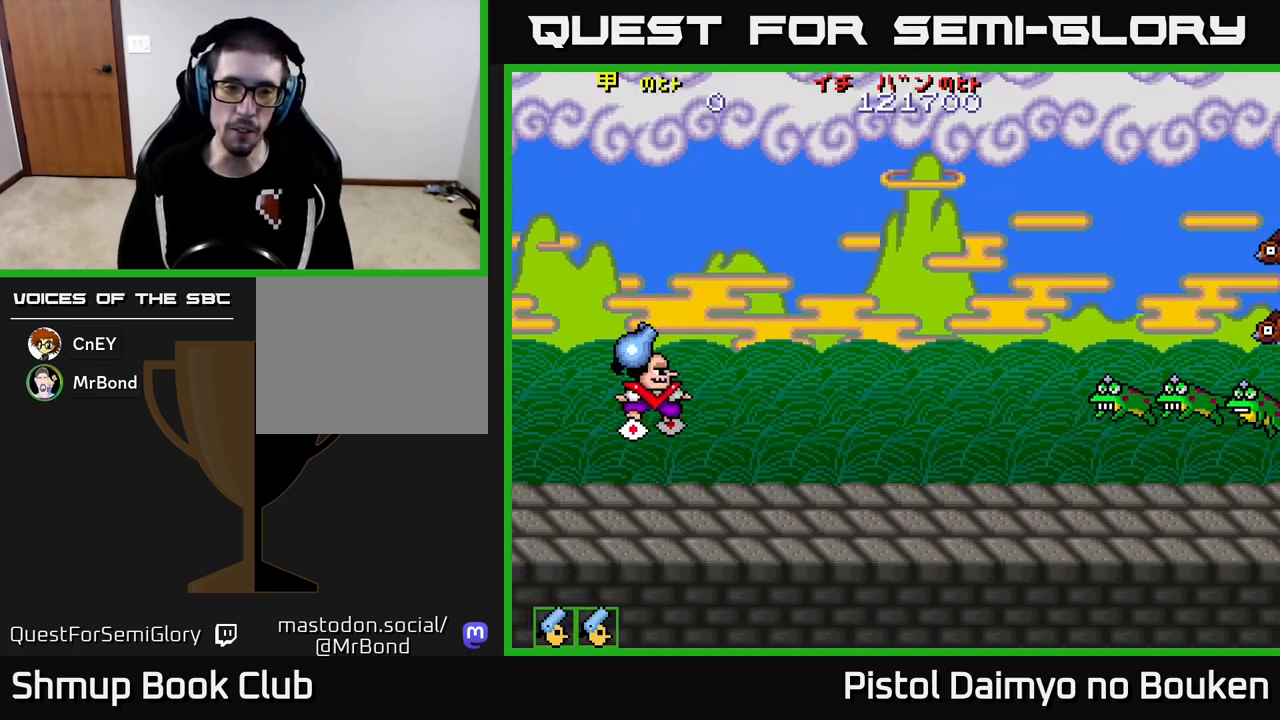
{"buttons": [], "left_stick": "center", "events": [[133, "DPAD_DOWN", "down"], [167, "DPAD_LEFT", "up"], [417, "A", "up"], [500, "DPAD_DOWN", "up"]]}
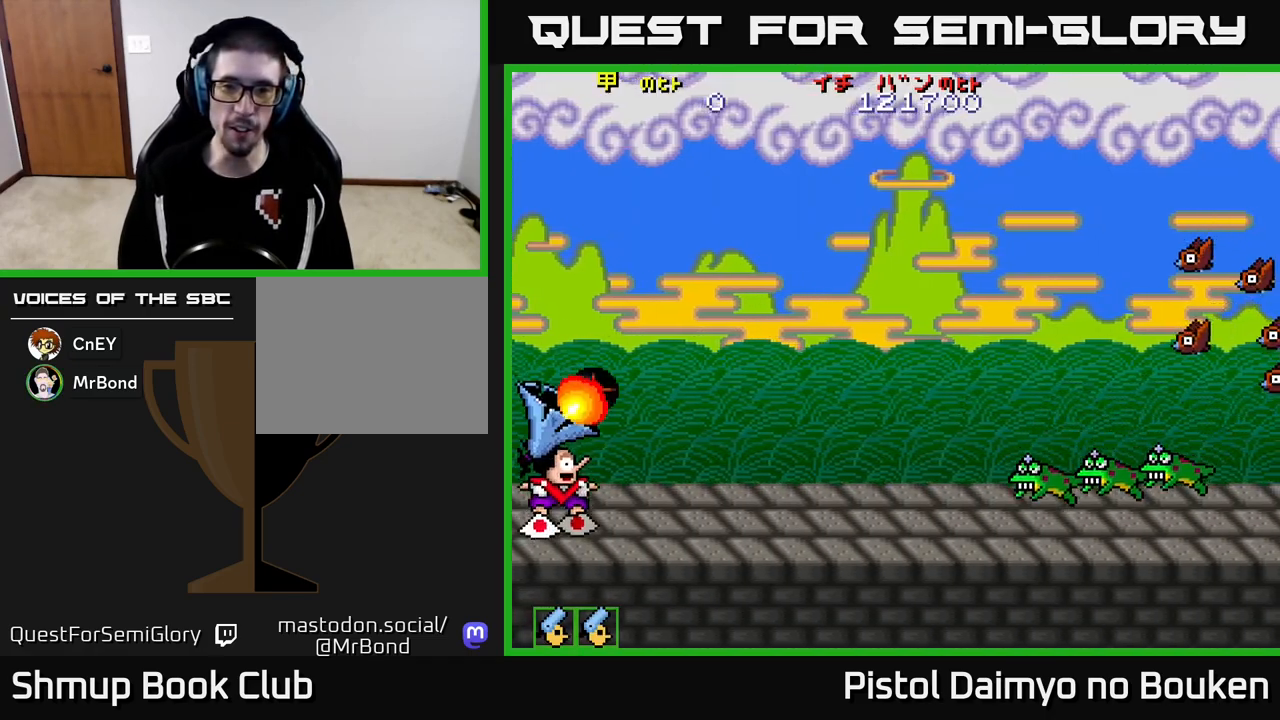
{"buttons": ["A", "DPAD_UP"], "left_stick": "center", "events": [[50, "A", "down"], [83, "DPAD_UP", "down"]]}
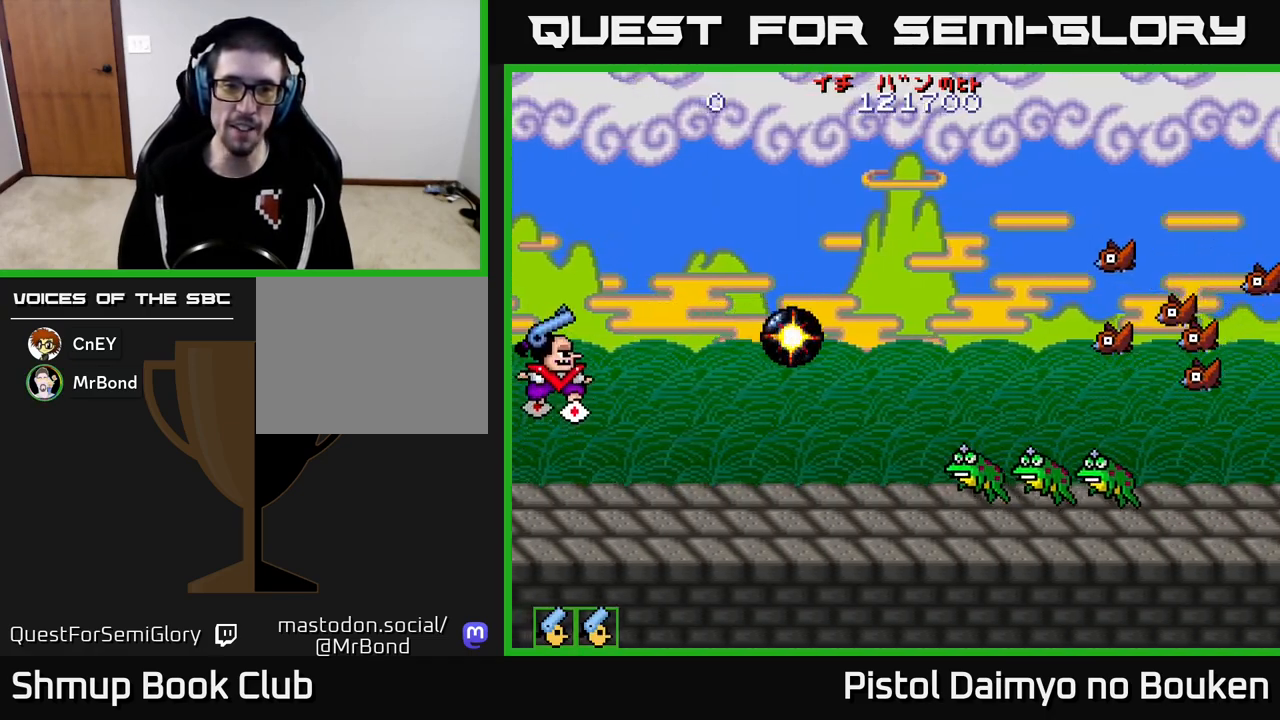
{"buttons": ["A"], "left_stick": "center", "events": [[100, "DPAD_UP", "up"]]}
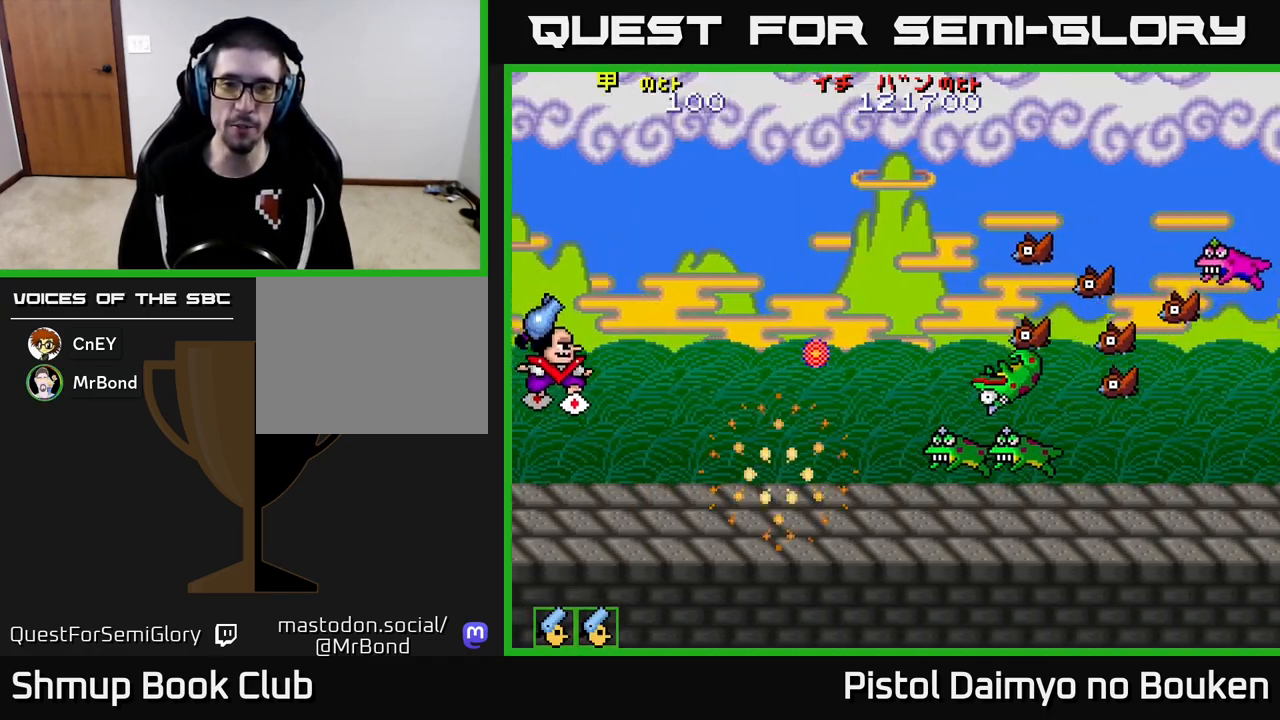
{"buttons": ["A", "DPAD_DOWN"], "left_stick": "center", "events": [[133, "DPAD_RIGHT", "down"], [233, "DPAD_DOWN", "down"], [367, "DPAD_RIGHT", "up"]]}
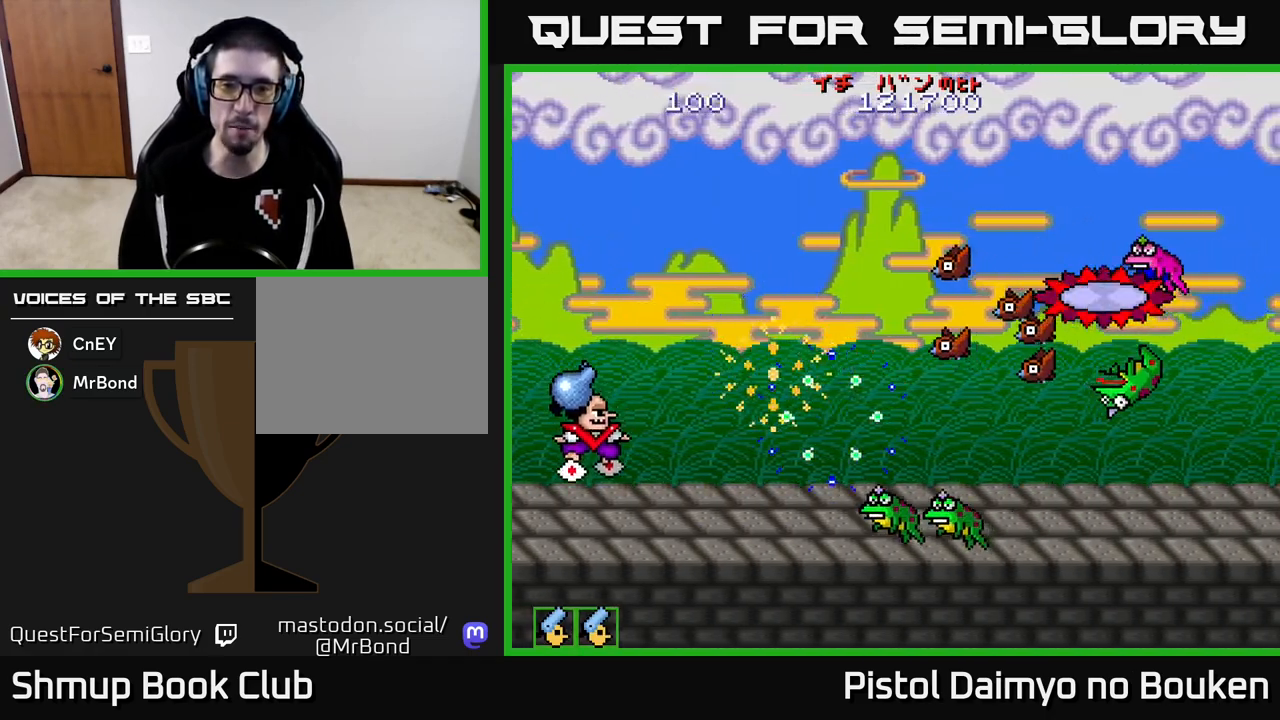
{"buttons": ["DPAD_DOWN", "DPAD_RIGHT"], "left_stick": "center", "events": [[33, "DPAD_DOWN", "up"], [67, "DPAD_RIGHT", "down"], [183, "DPAD_DOWN", "down"], [467, "A", "up"]]}
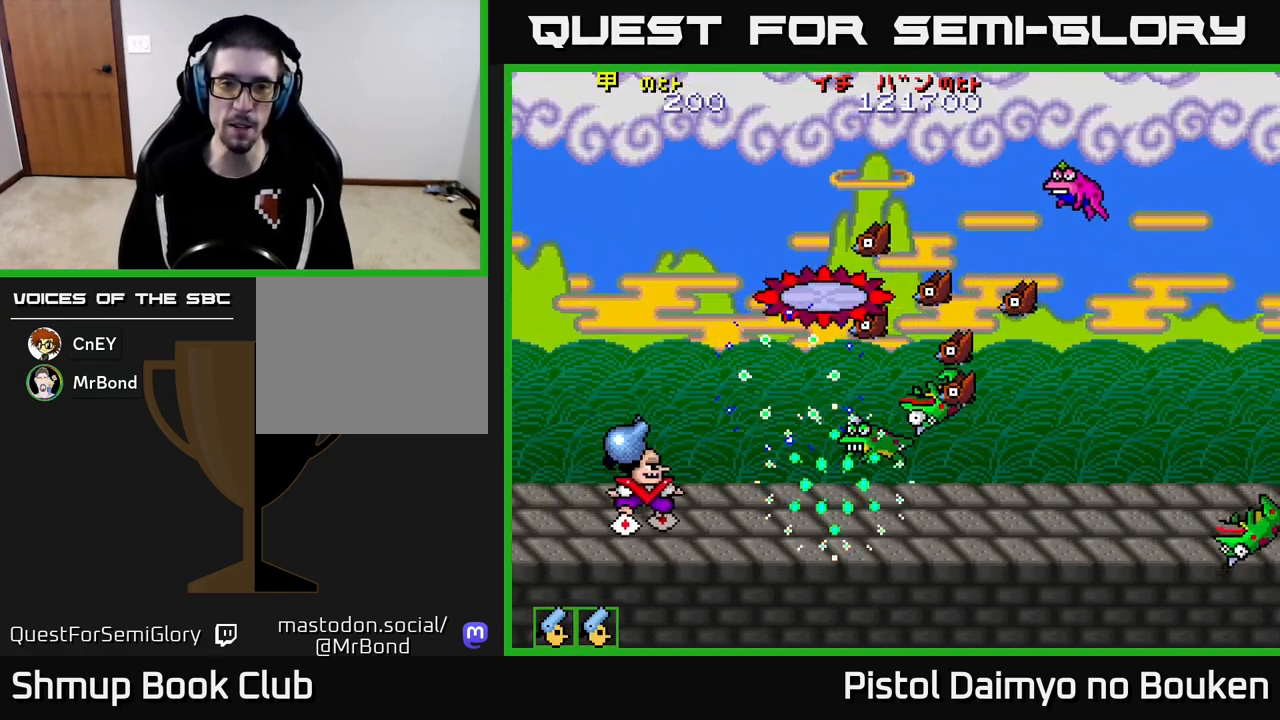
{"buttons": ["A", "DPAD_UP"], "left_stick": "center", "events": [[33, "DPAD_DOWN", "up"], [33, "DPAD_RIGHT", "up"], [50, "A", "down"], [150, "A", "up"], [250, "A", "down"], [317, "DPAD_UP", "down"], [333, "A", "up"], [433, "A", "down"]]}
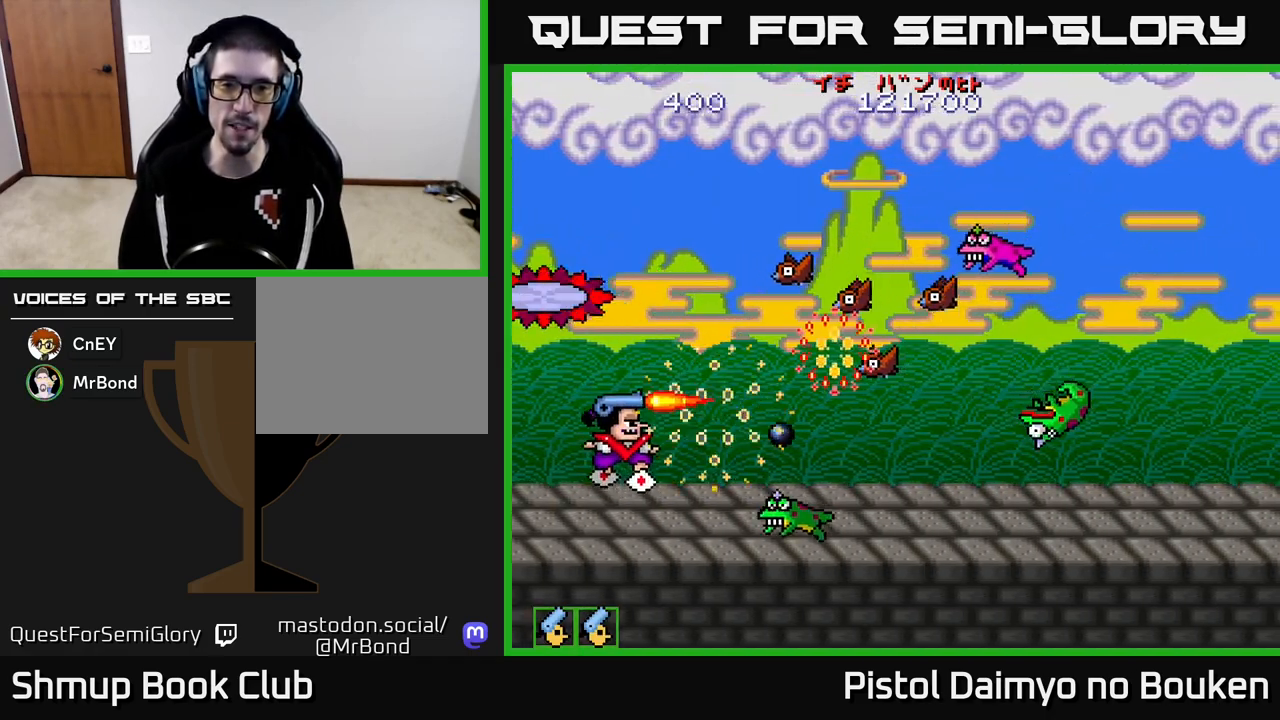
{"buttons": ["A", "DPAD_DOWN"], "left_stick": "center", "events": [[17, "A", "up"], [100, "A", "down"], [200, "A", "up"], [283, "A", "down"], [367, "A", "up"], [433, "DPAD_UP", "up"], [467, "A", "down"], [500, "DPAD_DOWN", "down"]]}
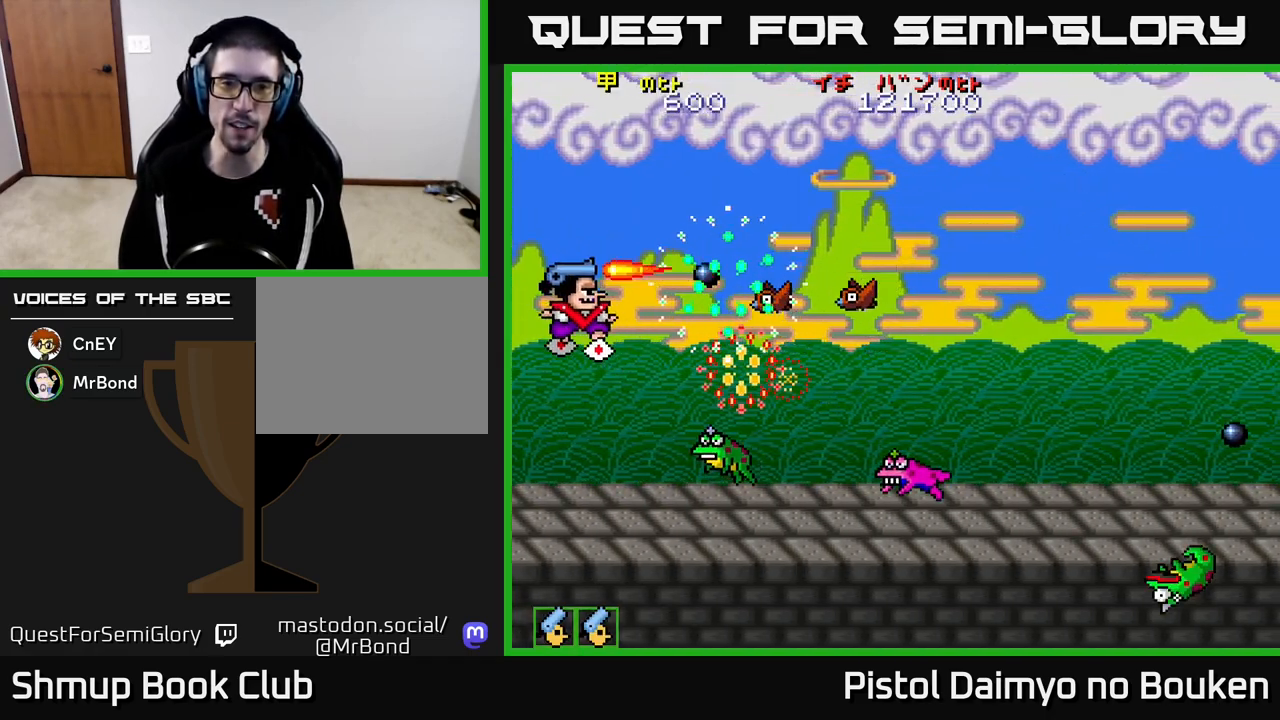
{"buttons": ["A", "DPAD_UP", "DPAD_LEFT"], "left_stick": "center", "events": [[50, "A", "up"], [150, "A", "down"], [233, "A", "up"], [333, "A", "down"], [417, "A", "up"], [467, "DPAD_DOWN", "up"], [483, "DPAD_LEFT", "down"], [500, "A", "down"], [500, "DPAD_UP", "down"]]}
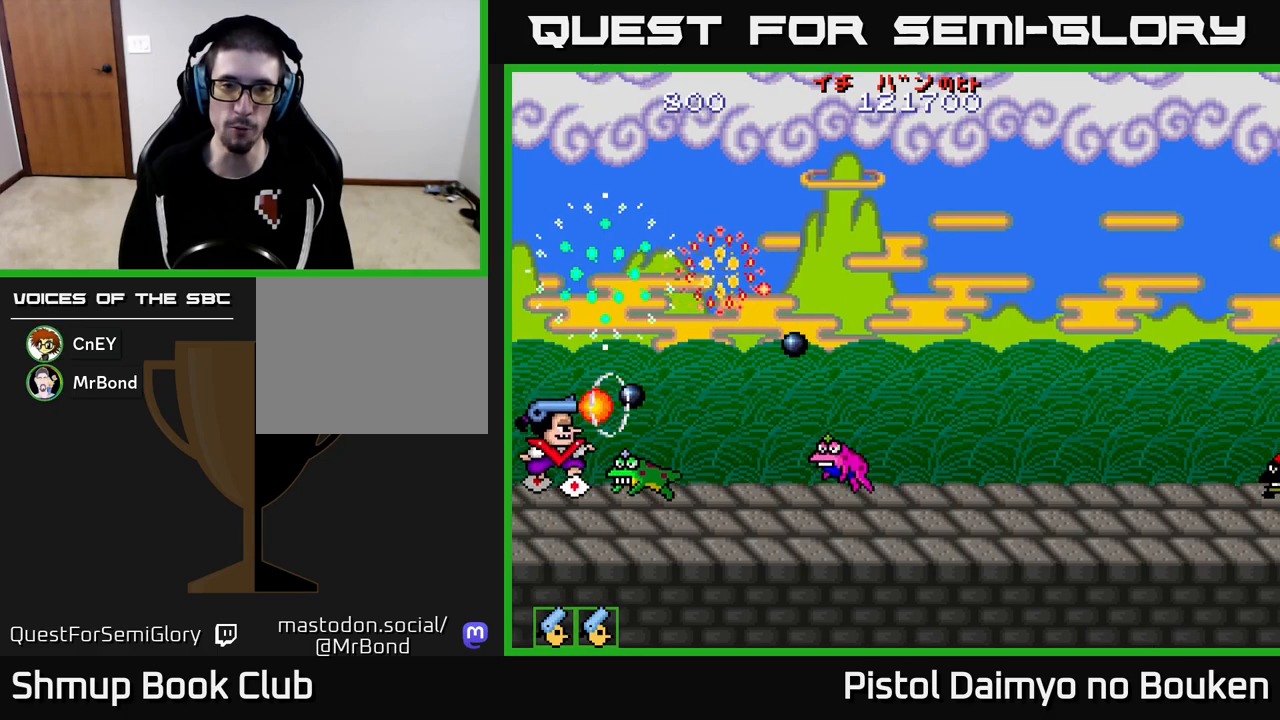
{"buttons": ["A", "DPAD_RIGHT"], "left_stick": "center", "events": [[67, "DPAD_LEFT", "up"], [100, "A", "up"], [183, "A", "down"], [417, "DPAD_UP", "up"], [467, "DPAD_RIGHT", "down"]]}
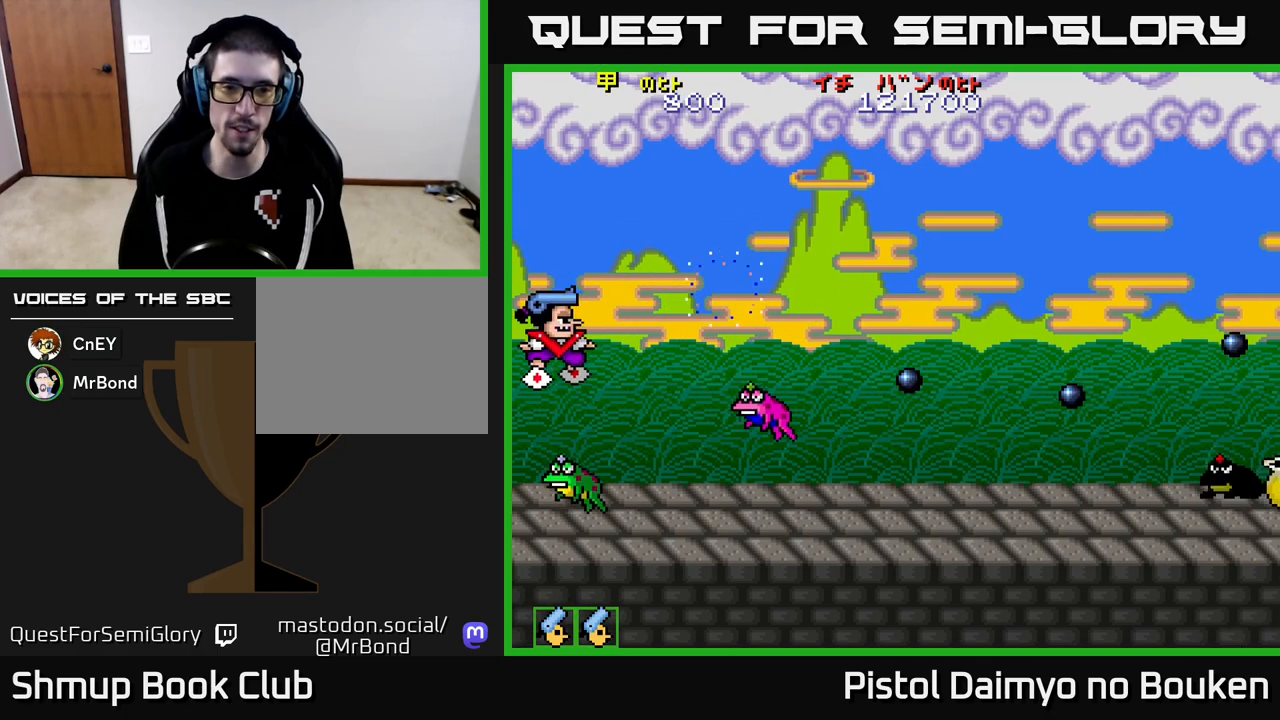
{"buttons": ["A", "DPAD_UP", "DPAD_LEFT"], "left_stick": "center", "events": [[100, "DPAD_UP", "down"], [117, "DPAD_RIGHT", "up"], [317, "DPAD_LEFT", "down"]]}
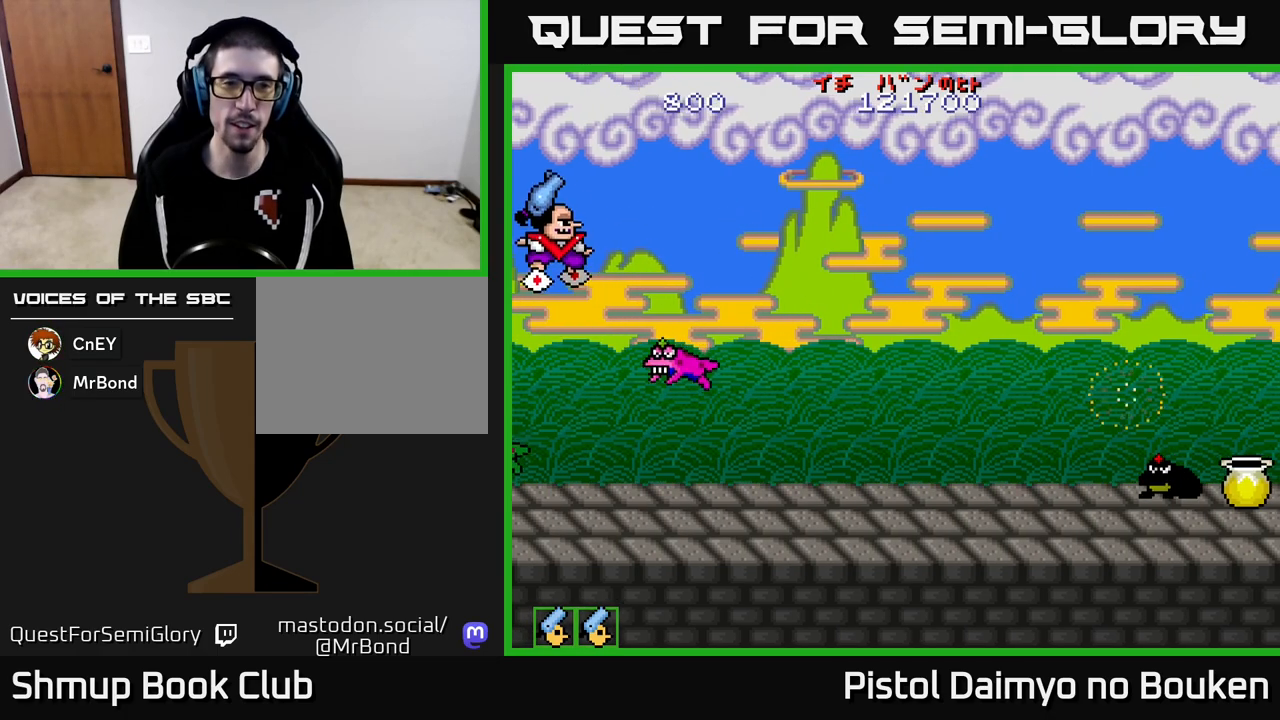
{"buttons": ["A", "DPAD_RIGHT"], "left_stick": "center", "events": [[17, "DPAD_LEFT", "up"], [83, "DPAD_UP", "up"], [317, "A", "up"], [350, "DPAD_UP", "down"], [400, "DPAD_RIGHT", "down"], [417, "A", "down"], [417, "DPAD_UP", "up"]]}
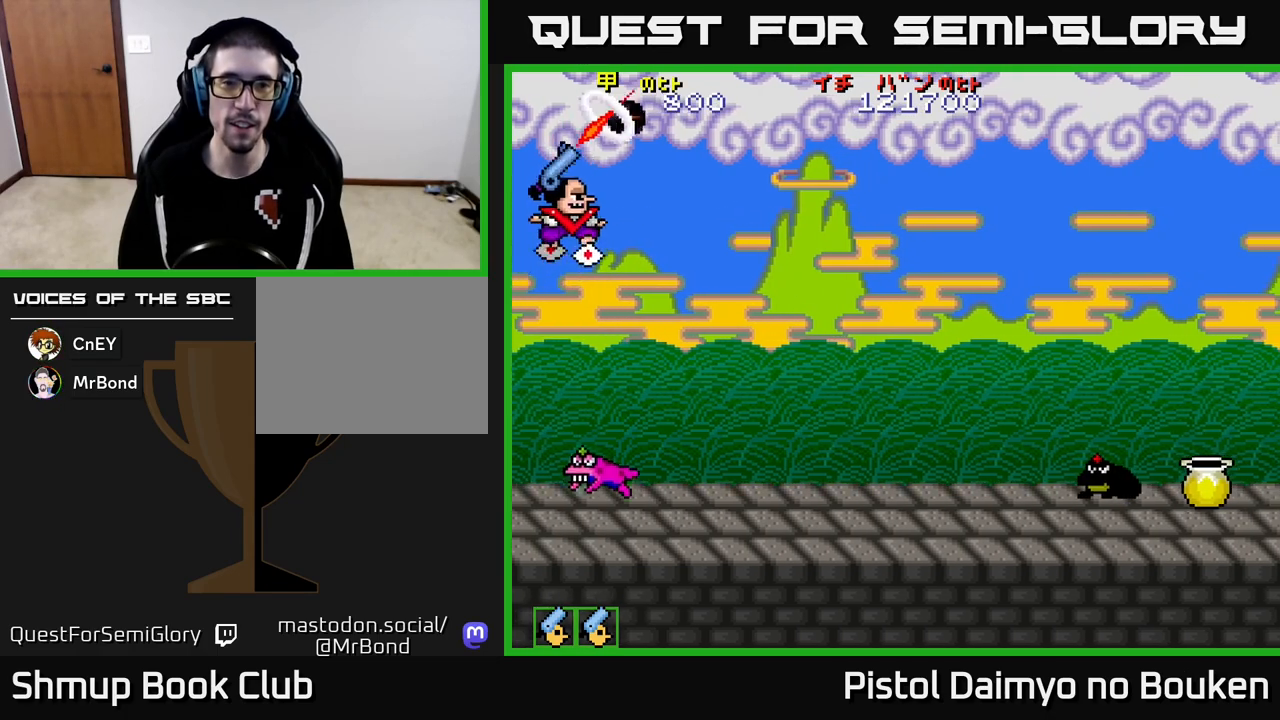
{"buttons": ["A", "DPAD_DOWN"], "left_stick": "center", "events": [[200, "DPAD_DOWN", "down"], [383, "DPAD_RIGHT", "up"]]}
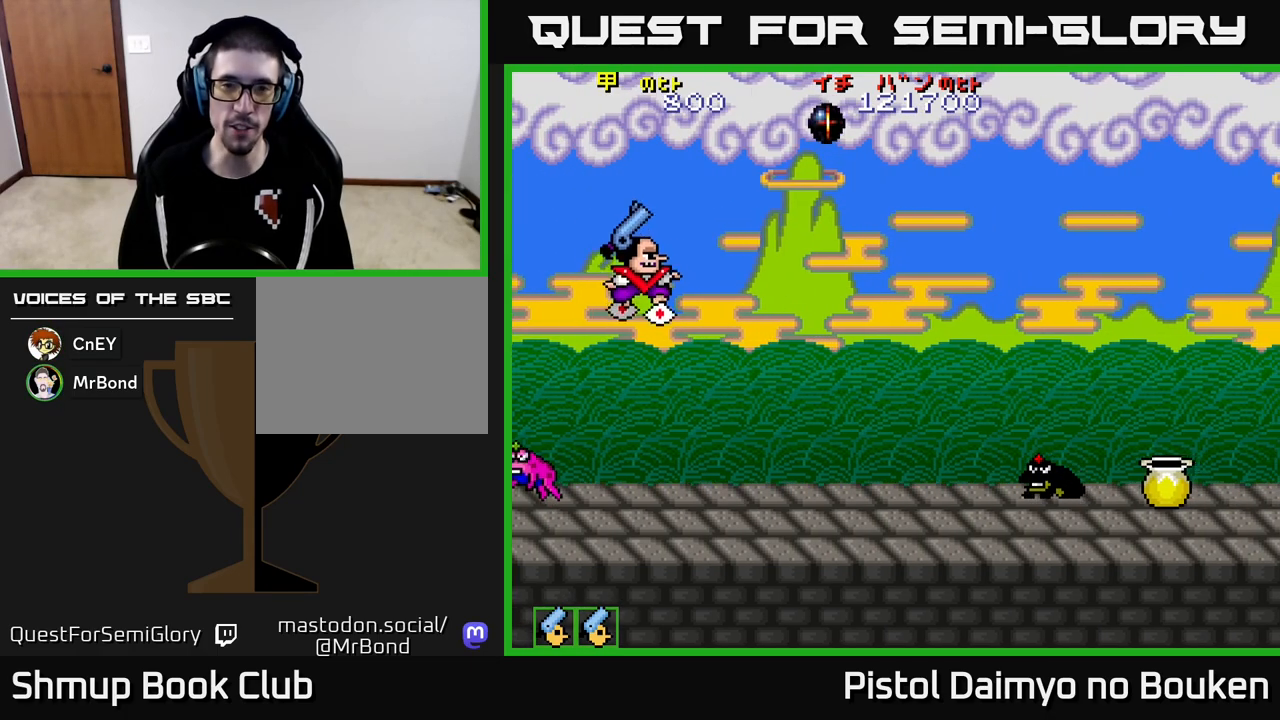
{"buttons": ["A", "DPAD_DOWN"], "left_stick": "center", "events": [[200, "DPAD_RIGHT", "down"], [350, "DPAD_RIGHT", "up"]]}
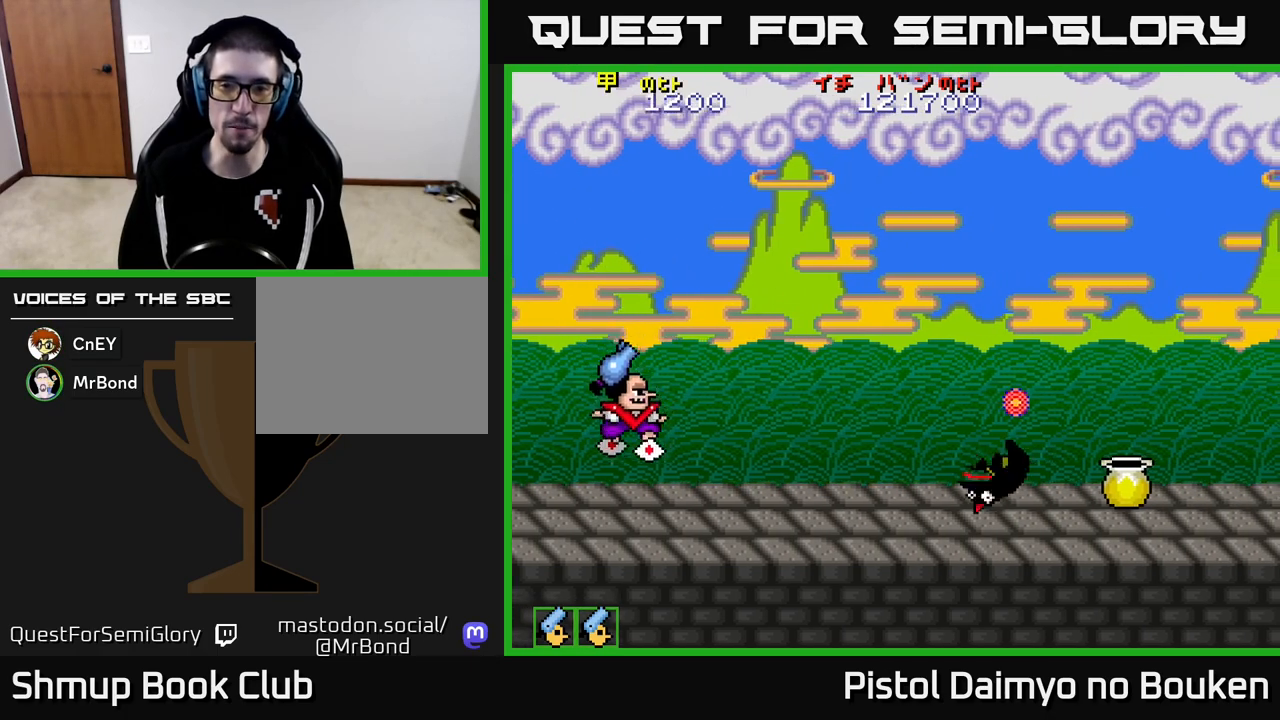
{"buttons": ["DPAD_RIGHT"], "left_stick": "center", "events": [[317, "DPAD_LEFT", "down"], [333, "DPAD_DOWN", "up"], [467, "A", "up"], [483, "DPAD_LEFT", "up"], [500, "DPAD_RIGHT", "down"]]}
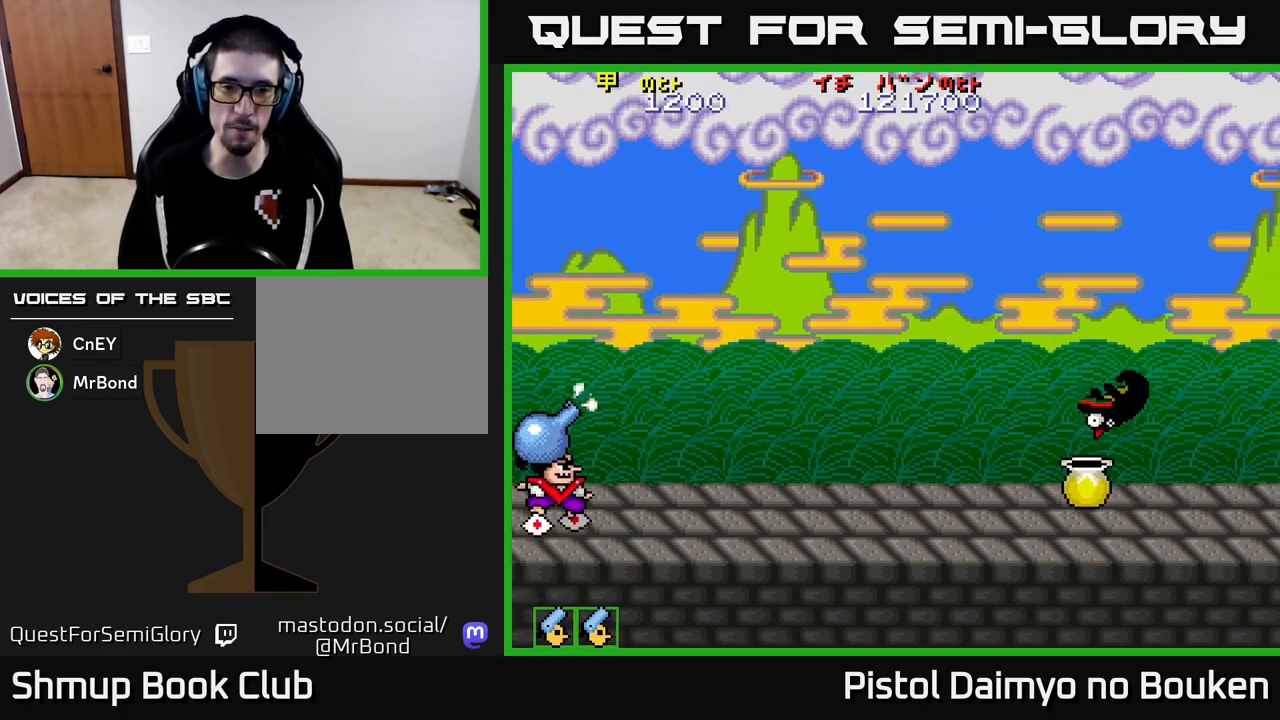
{"buttons": ["A", "DPAD_RIGHT"], "left_stick": "center", "events": [[117, "A", "down"]]}
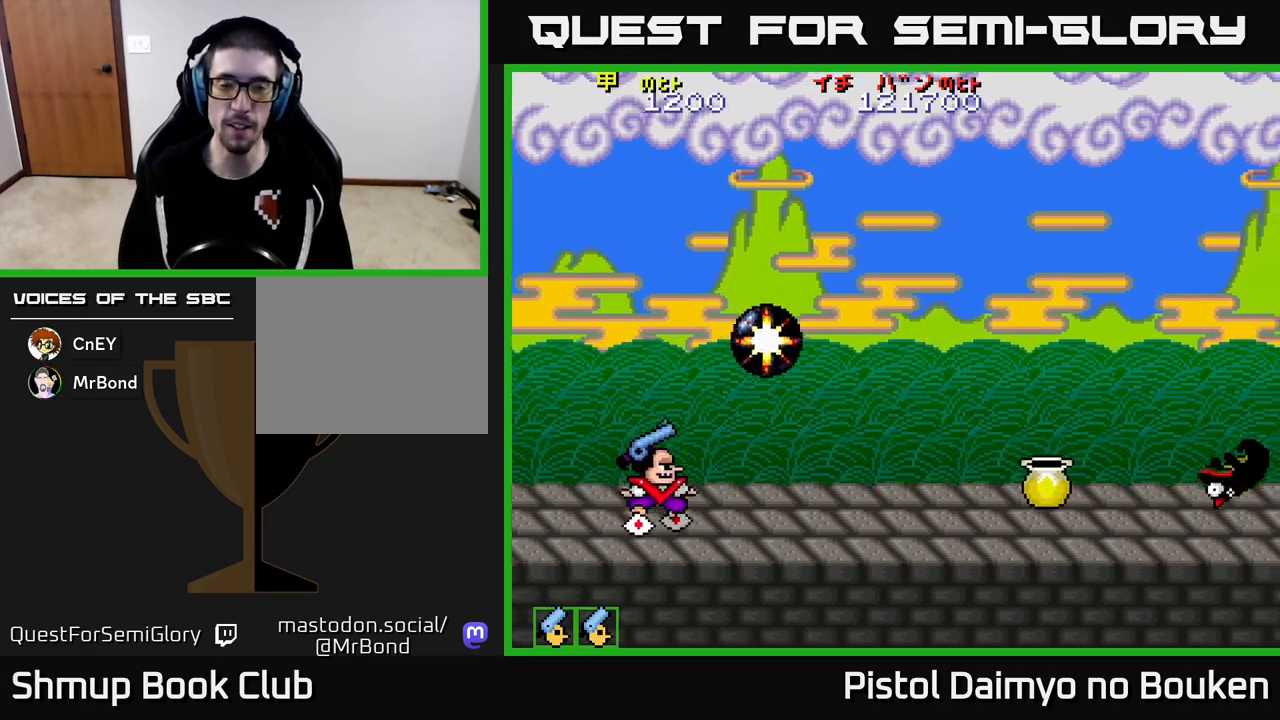
{"buttons": ["DPAD_RIGHT"], "left_stick": "center", "events": [[50, "A", "up"], [183, "A", "down"], [250, "A", "up"], [350, "A", "down"], [400, "A", "up"]]}
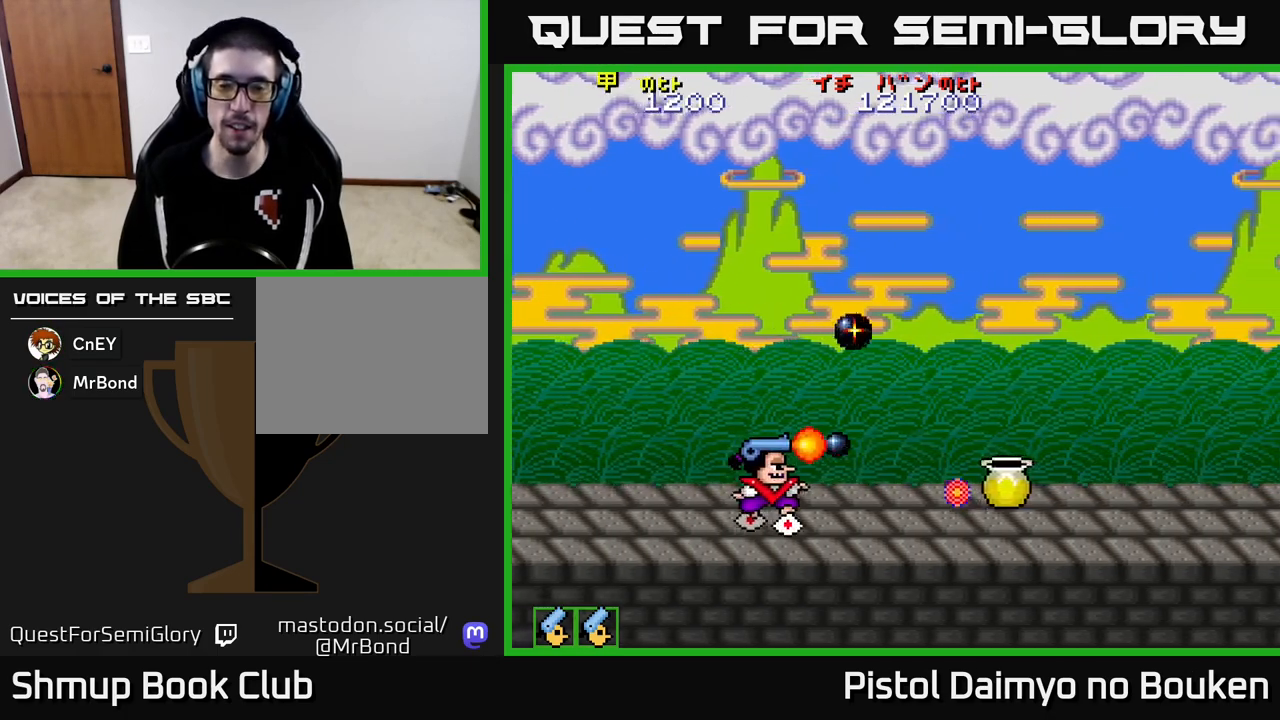
{"buttons": ["DPAD_RIGHT"], "left_stick": "center", "events": [[17, "A", "down"], [100, "A", "up"], [200, "A", "down"], [267, "A", "up"], [383, "A", "down"], [450, "A", "up"]]}
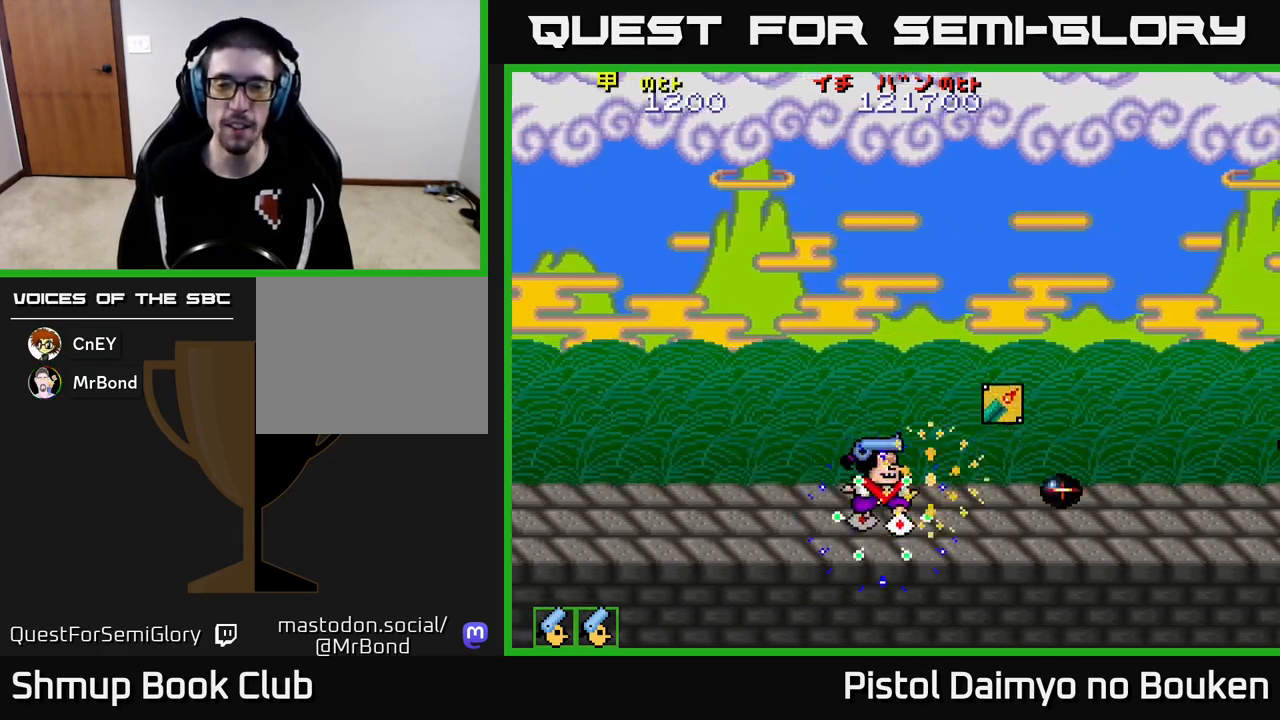
{"buttons": ["A"], "left_stick": "center", "events": [[83, "A", "down"], [183, "A", "up"], [333, "A", "down"], [483, "DPAD_RIGHT", "up"]]}
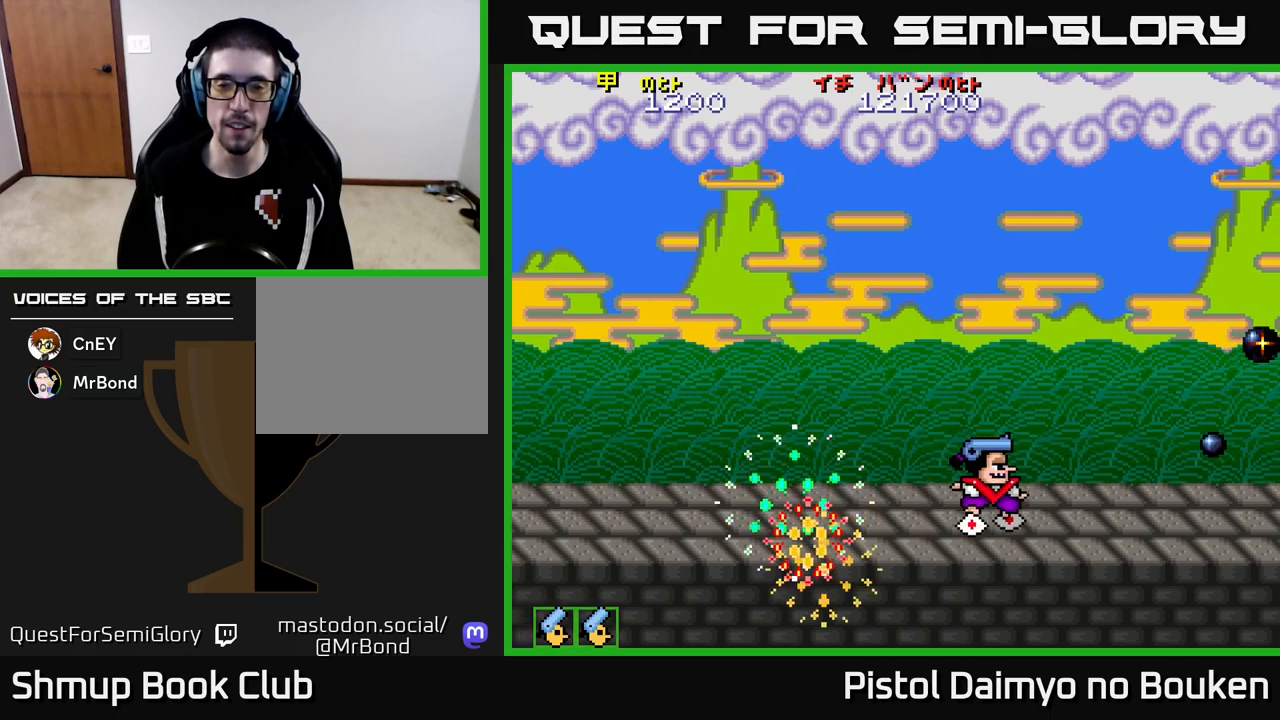
{"buttons": ["A", "DPAD_UP", "DPAD_LEFT"], "left_stick": "center", "events": [[83, "DPAD_LEFT", "down"], [100, "DPAD_UP", "down"], [117, "DPAD_UP", "up"], [167, "DPAD_UP", "down"]]}
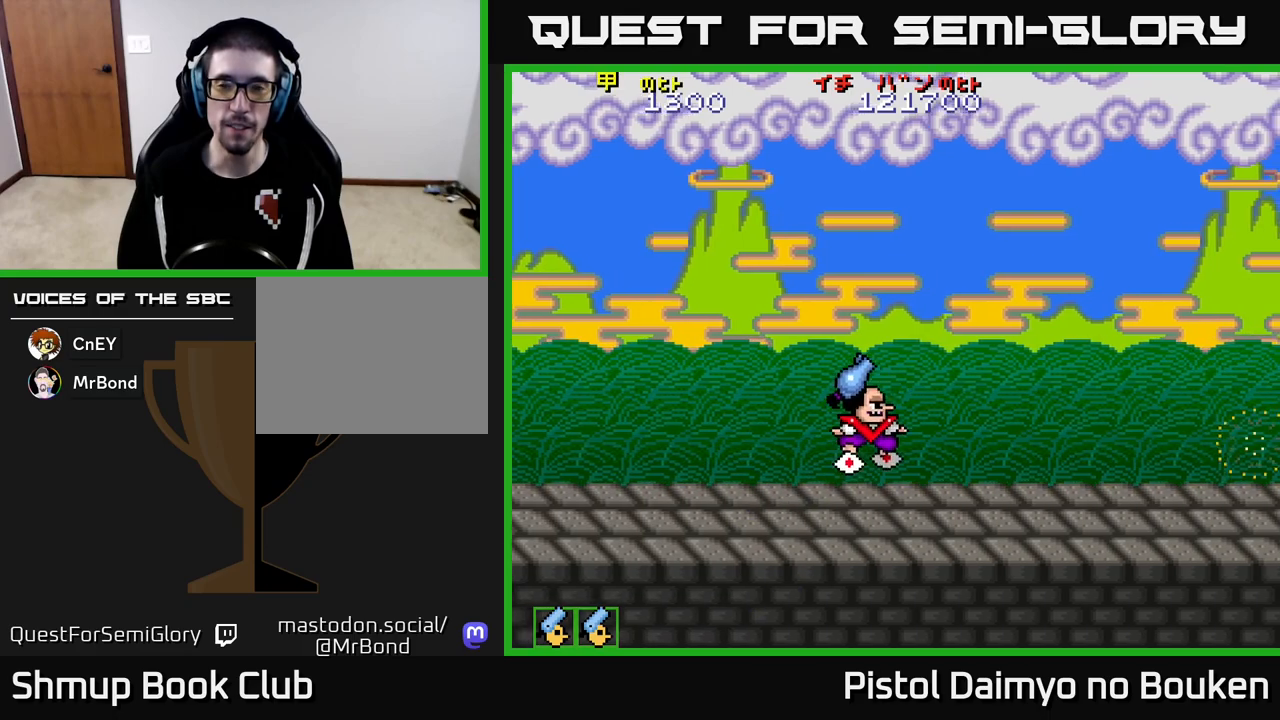
{"buttons": ["A"], "left_stick": "center", "events": [[300, "DPAD_LEFT", "up"], [367, "DPAD_UP", "up"], [433, "DPAD_RIGHT", "down"], [500, "DPAD_RIGHT", "up"]]}
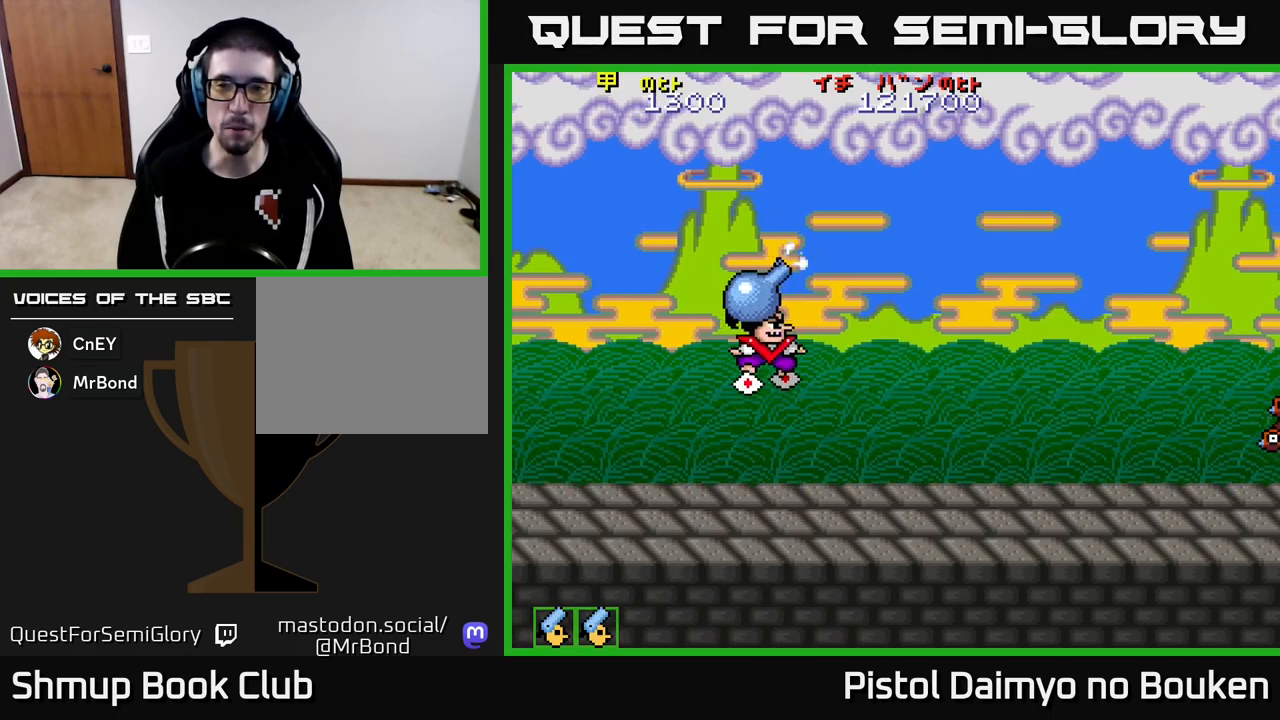
{"buttons": ["A", "DPAD_DOWN", "DPAD_RIGHT"], "left_stick": "center", "events": [[17, "DPAD_UP", "down"], [133, "DPAD_UP", "up"], [383, "A", "up"], [383, "DPAD_RIGHT", "down"], [467, "DPAD_DOWN", "down"], [500, "A", "down"]]}